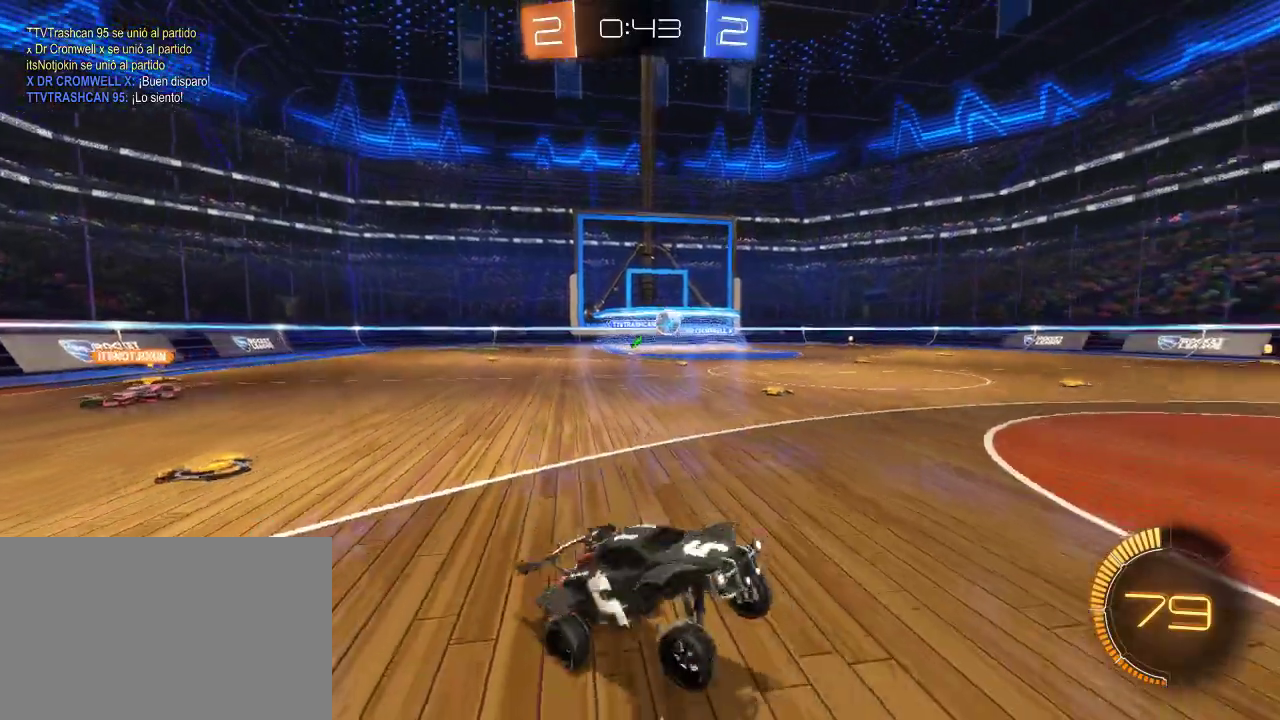
Gameplay with a controller (PlayStation layout); each line is a JSON object with the inputs held at the frame after it. "events" lists button and stick changes between this image and that frame as [ms after this image, input, new state], when the widget could be followed in between.
{"buttons": ["R2"], "left_stick": "center", "right_stick": "center", "events": [[467, "left_stick", "center"]]}
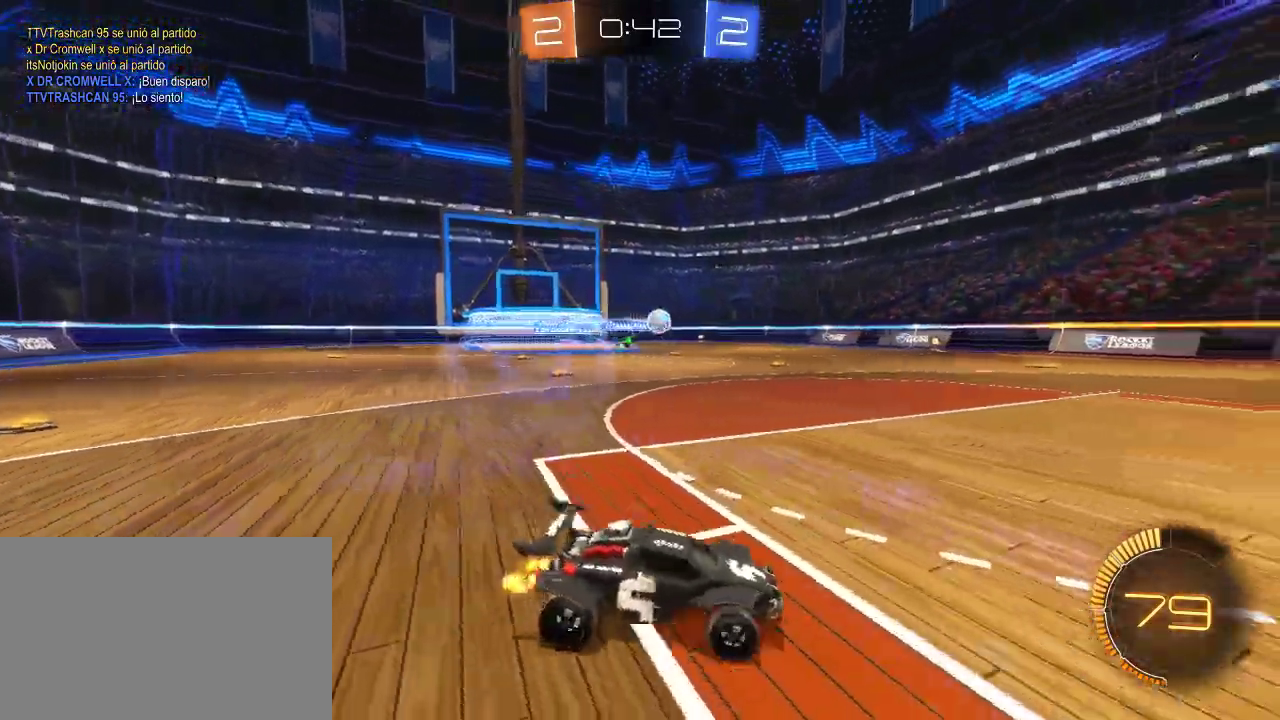
{"buttons": ["R2"], "left_stick": "center", "right_stick": "center", "events": [[350, "left_stick", "left"], [400, "left_stick", "center"]]}
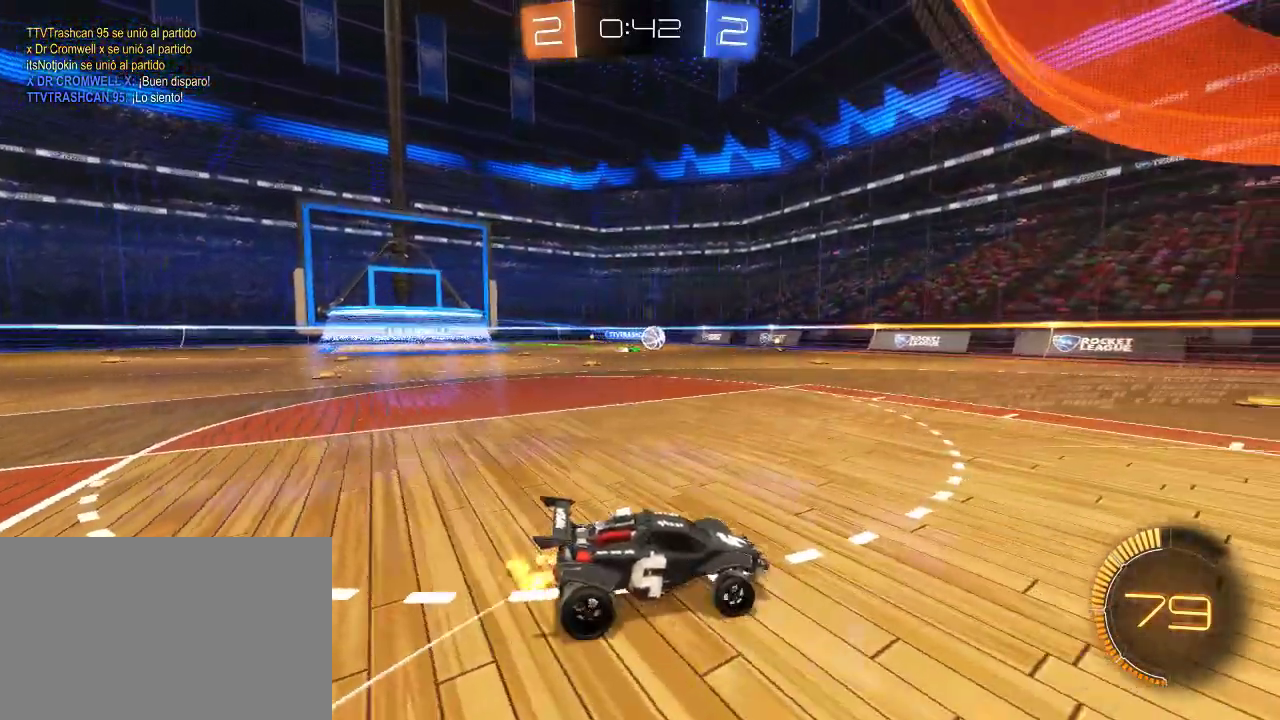
{"buttons": ["R2"], "left_stick": "center", "right_stick": "center", "events": []}
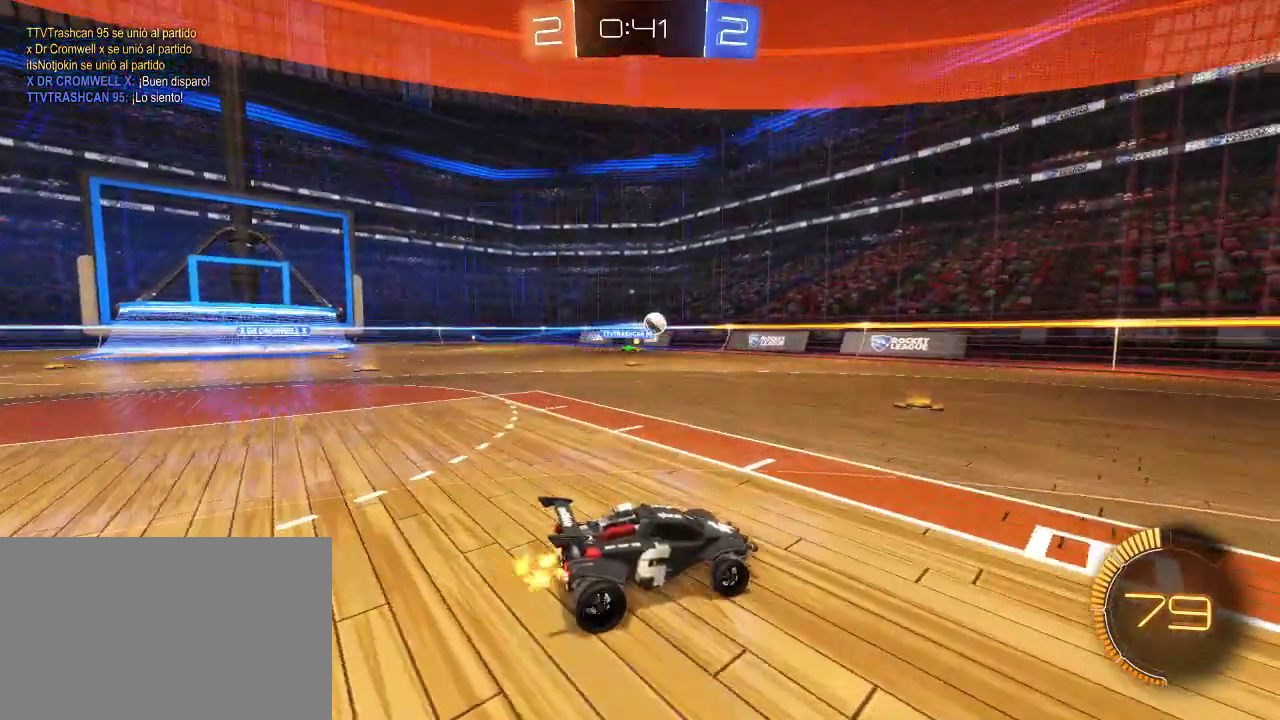
{"buttons": ["R2"], "left_stick": "left", "right_stick": "center", "events": [[67, "left_stick", "left"]]}
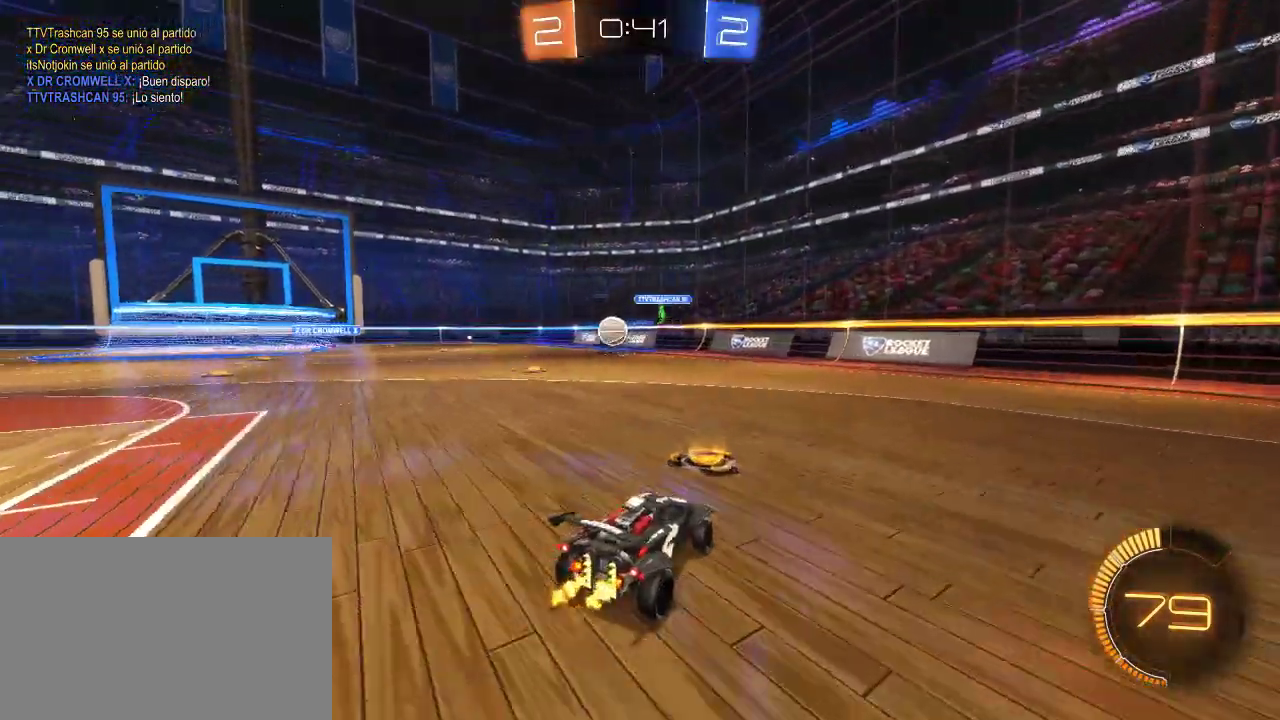
{"buttons": ["R2"], "left_stick": "left", "right_stick": "center", "events": [[233, "CIRCLE", "down"], [433, "CIRCLE", "up"]]}
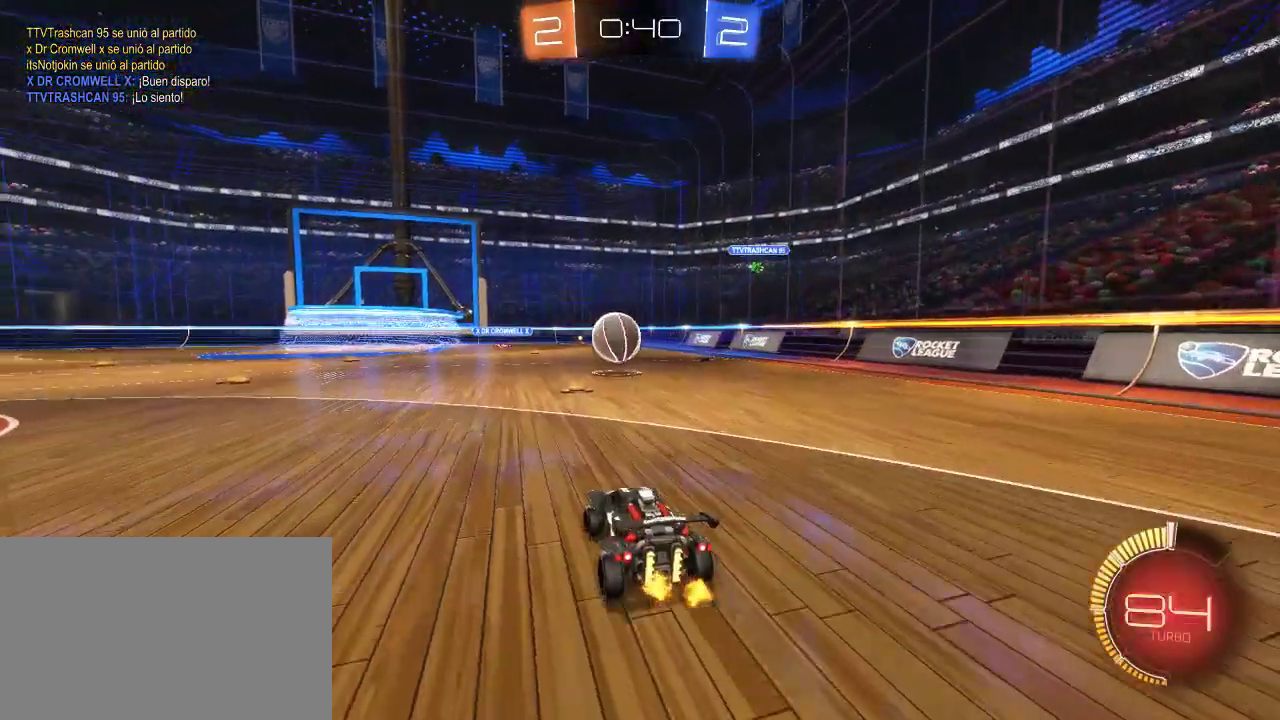
{"buttons": ["CIRCLE", "R2"], "left_stick": "right", "right_stick": "center", "events": [[33, "CIRCLE", "down"], [150, "left_stick", "center"], [400, "left_stick", "right"]]}
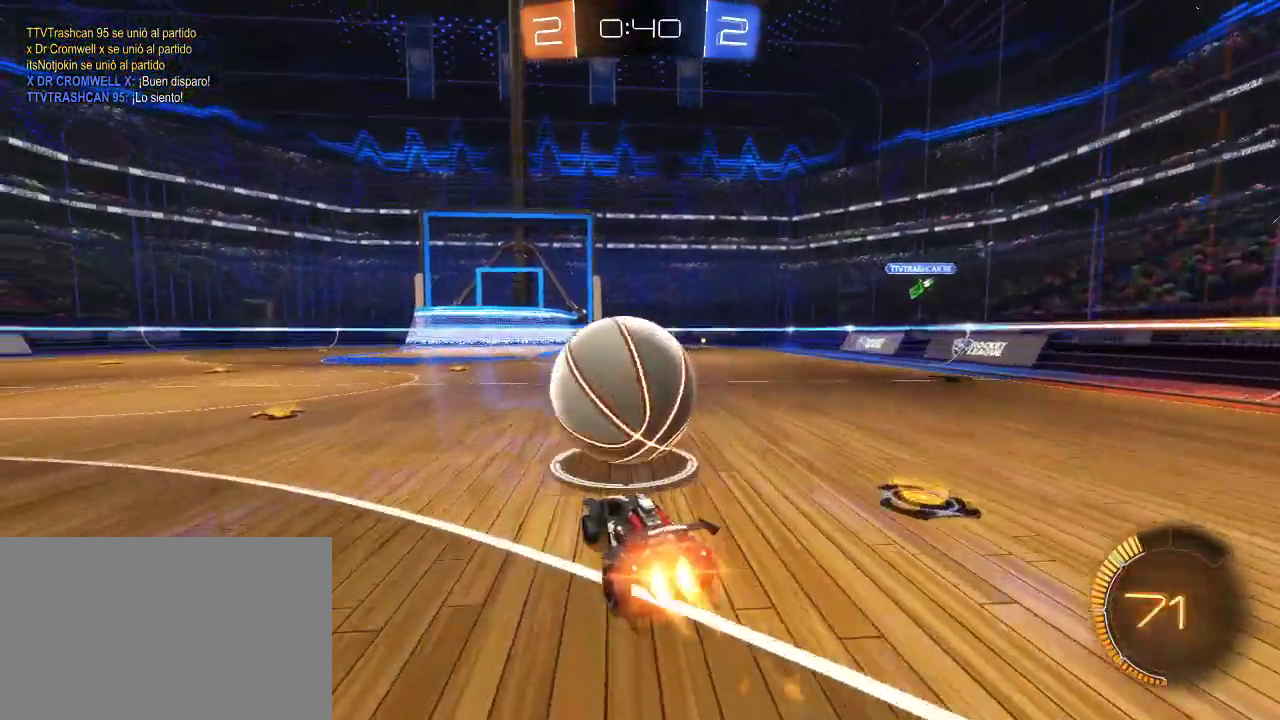
{"buttons": [], "left_stick": "center", "right_stick": "center", "events": [[33, "left_stick", "left"], [317, "CIRCLE", "up"], [333, "left_stick", "center"], [467, "R2", "up"]]}
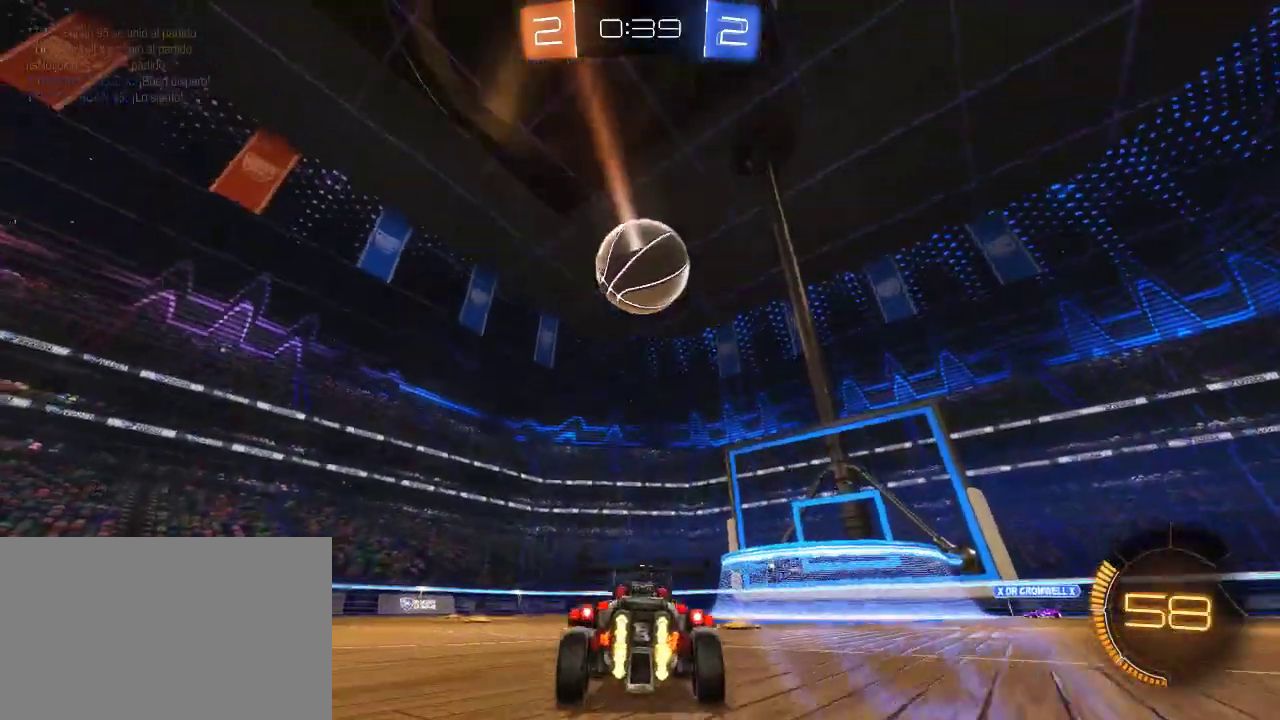
{"buttons": ["R2"], "left_stick": "left", "right_stick": "center", "events": [[233, "L2", "down"], [267, "left_stick", "left"], [350, "L2", "up"], [350, "R2", "down"]]}
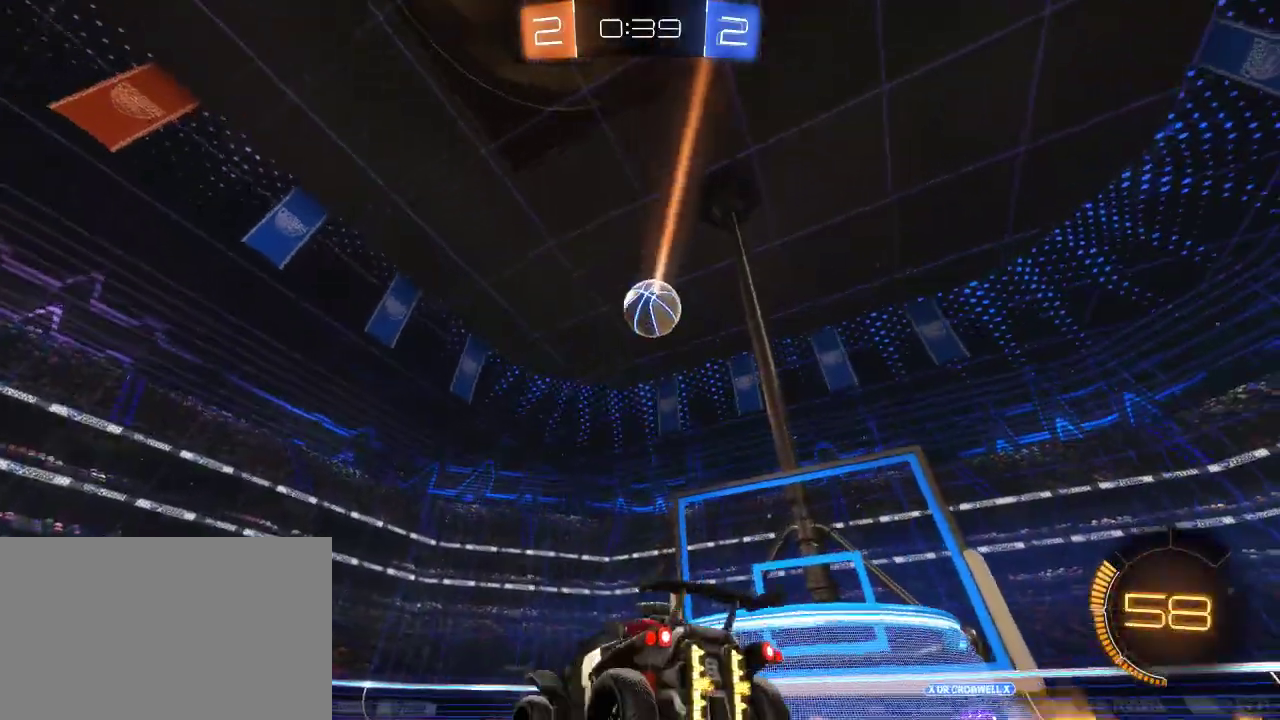
{"buttons": ["R2"], "left_stick": "center", "right_stick": "center", "events": [[283, "left_stick", "center"]]}
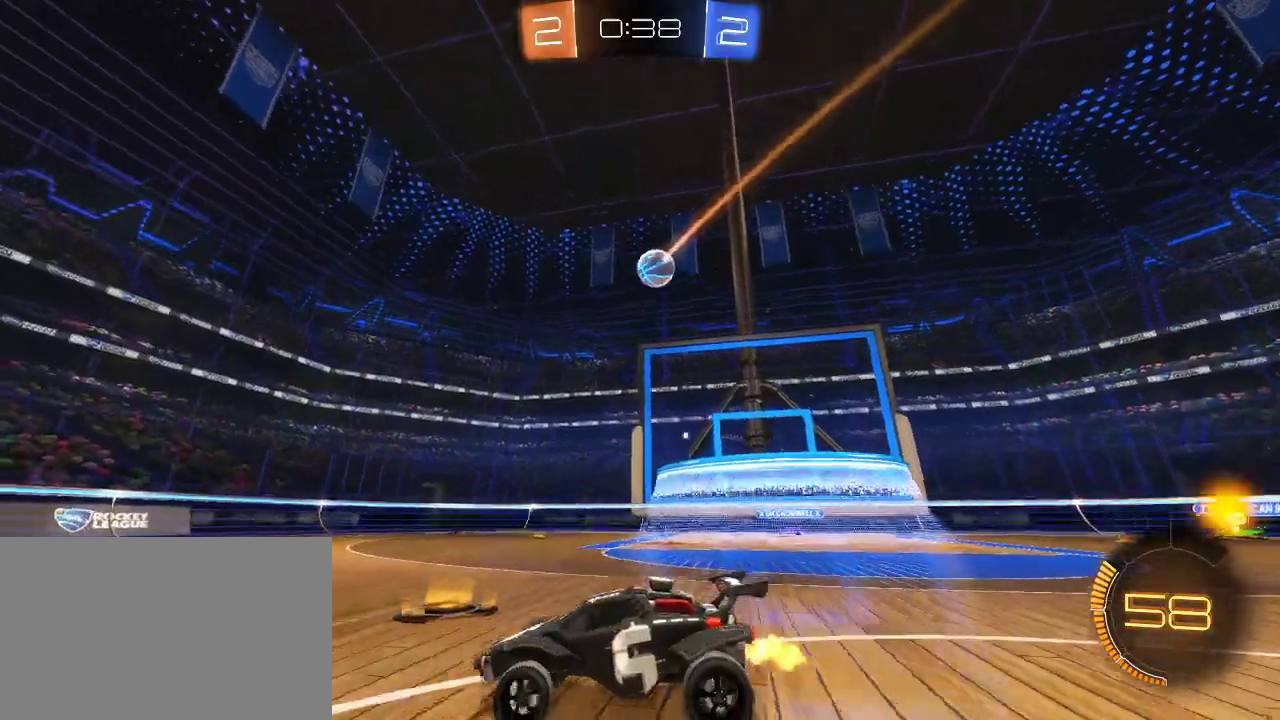
{"buttons": ["R2"], "left_stick": "center", "right_stick": "center", "events": [[183, "left_stick", "right"], [350, "left_stick", "center"]]}
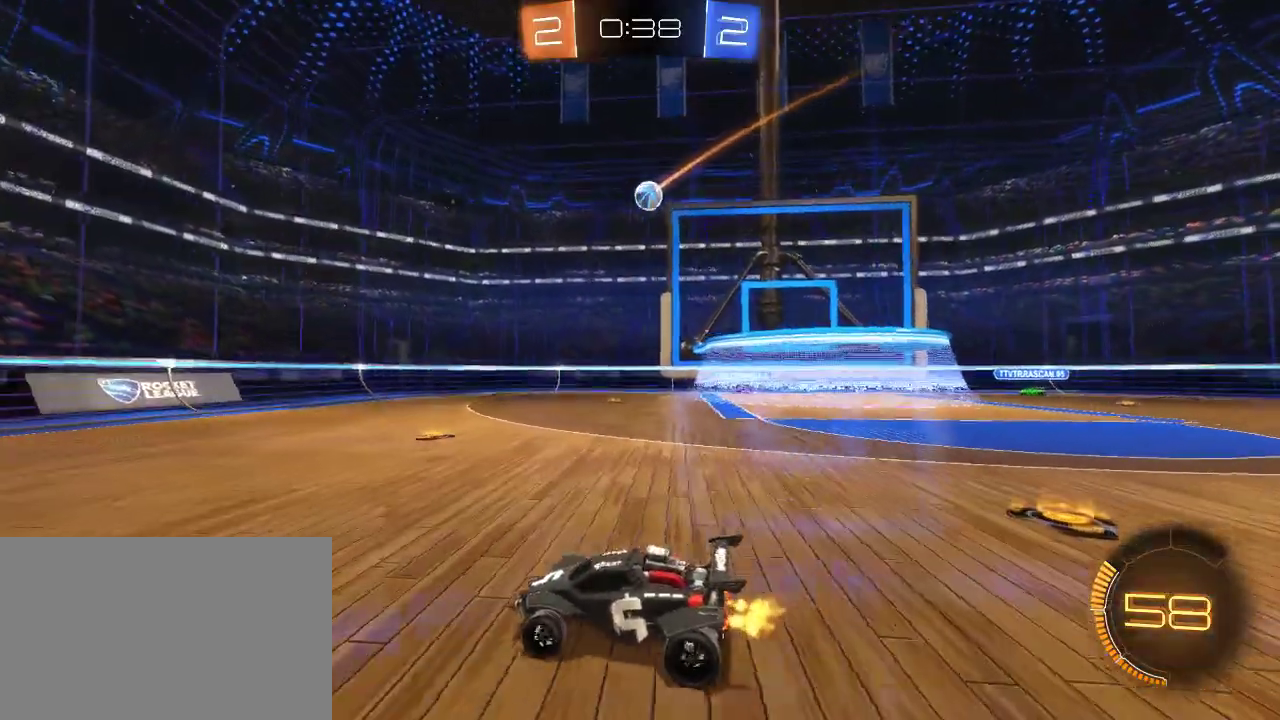
{"buttons": ["R2"], "left_stick": "right", "right_stick": "center", "events": [[50, "left_stick", "right"], [233, "left_stick", "center"], [383, "left_stick", "right"]]}
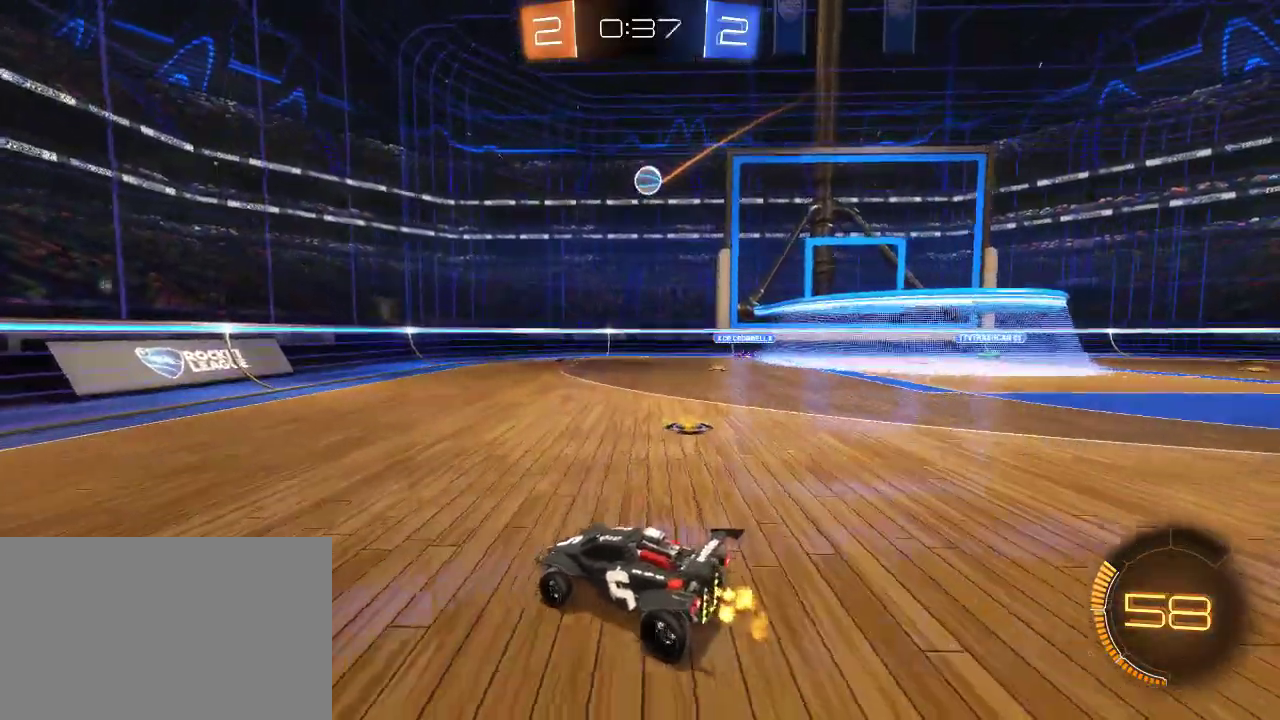
{"buttons": ["CIRCLE", "R2"], "left_stick": "down-right", "right_stick": "center", "events": [[100, "left_stick", "center"], [217, "R2", "up"], [333, "left_stick", "right"], [450, "R2", "down"], [483, "CIRCLE", "down"], [500, "left_stick", "down-right"]]}
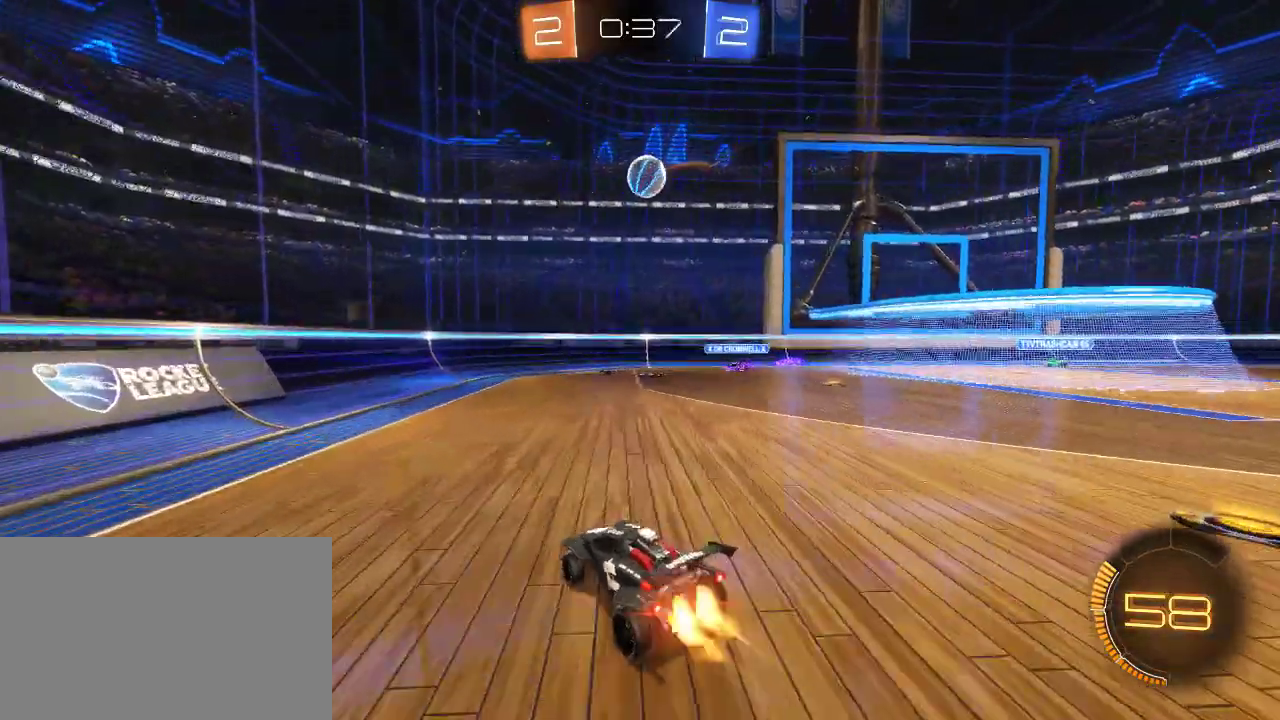
{"buttons": ["CIRCLE", "R2"], "left_stick": "center", "right_stick": "center"}